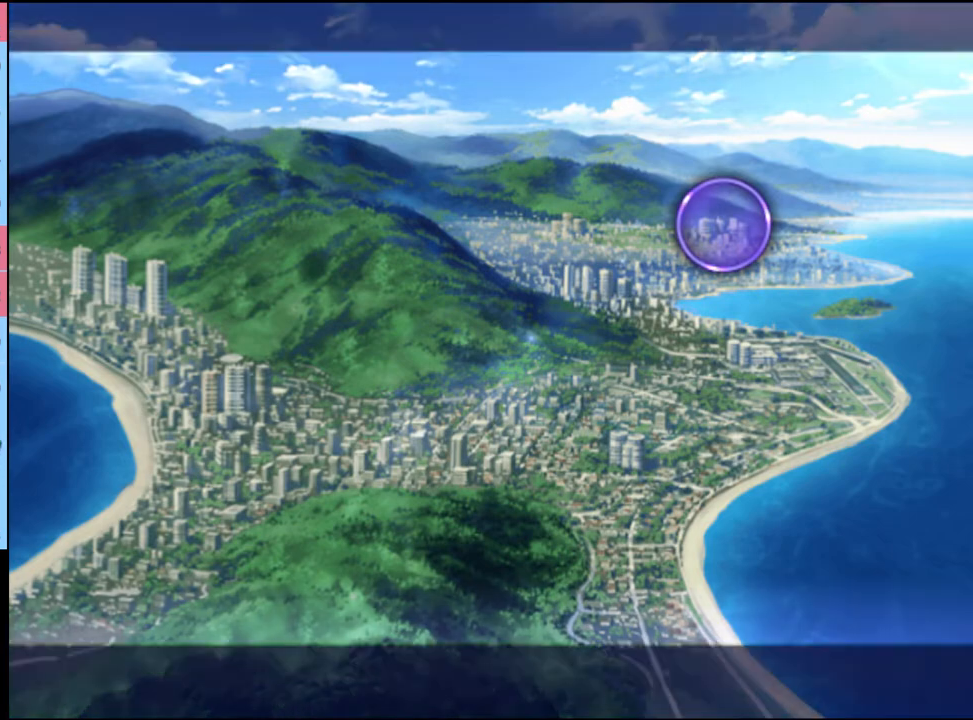
Gameplay with keyboard and mouse; each line is a JSON object with the keys and mouse buttons held at the frame after it. "events" lists presses ("down") and releases ("up") of "a", "alt", "c", "d", "e", "f", "q", "r", "s", "shift", "space", "v", "w", "mouse_left", "mouse_wheel", "mouse_right", "mouse_mb4" and "mouse_mb5" between this image and that frame as [ms after this image, input, new state], when the widget could be followed in between. "mouse_left", "mouse_wheel", "mouse_right", "mouse_mb4", "mouse_mb5" = the "left", "wheel", "right", "mb4", "mb5" buttons of the "mouse" list. No other keys are recorded. "wheel" means that the mouse wheel is clicked or scrolled. Mouse movement is not recorded.
{"keys": [], "mouse": [], "events": [[34, "e", "up"], [67, "mouse_left", "down"], [134, "e", "down"], [167, "mouse_left", "up"], [200, "e", "up"], [234, "mouse_left", "down"], [267, "e", "down"], [300, "mouse_left", "up"], [367, "e", "up"], [367, "mouse_left", "down"], [400, "e", "down"], [434, "mouse_left", "up"], [500, "e", "up"]]}
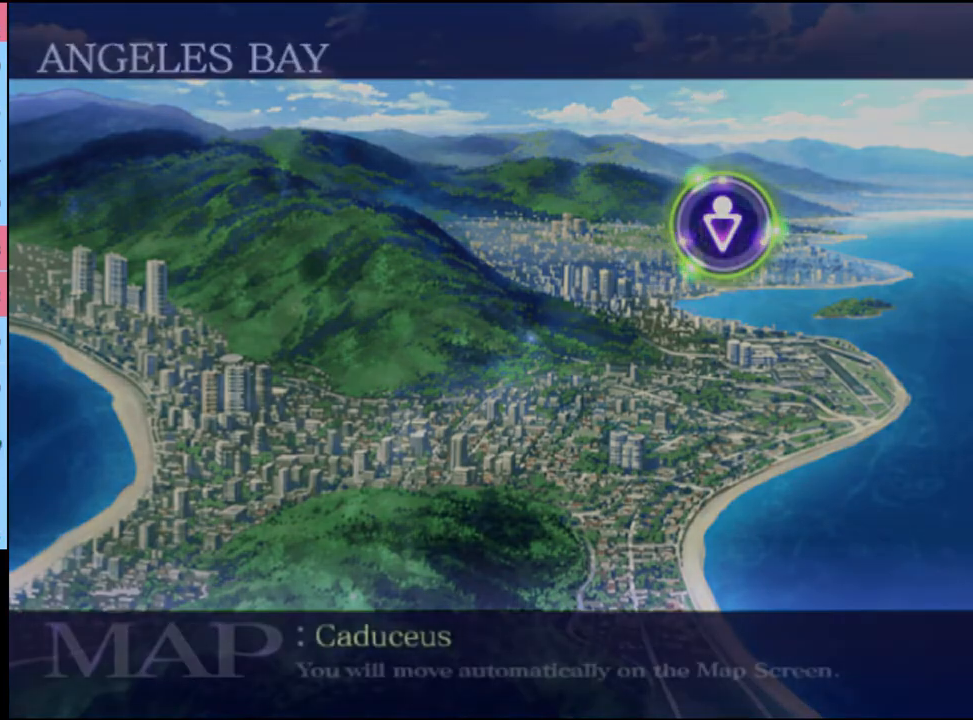
{"keys": ["e"], "mouse": ["left"], "events": [[34, "mouse_left", "down"], [67, "e", "down"], [100, "mouse_left", "up"], [167, "e", "up"], [167, "mouse_left", "down"], [234, "e", "down"], [267, "mouse_left", "up"], [300, "e", "up"], [334, "mouse_left", "down"], [367, "e", "down"], [434, "e", "up"], [434, "mouse_left", "up"], [500, "e", "down"], [500, "mouse_left", "down"]]}
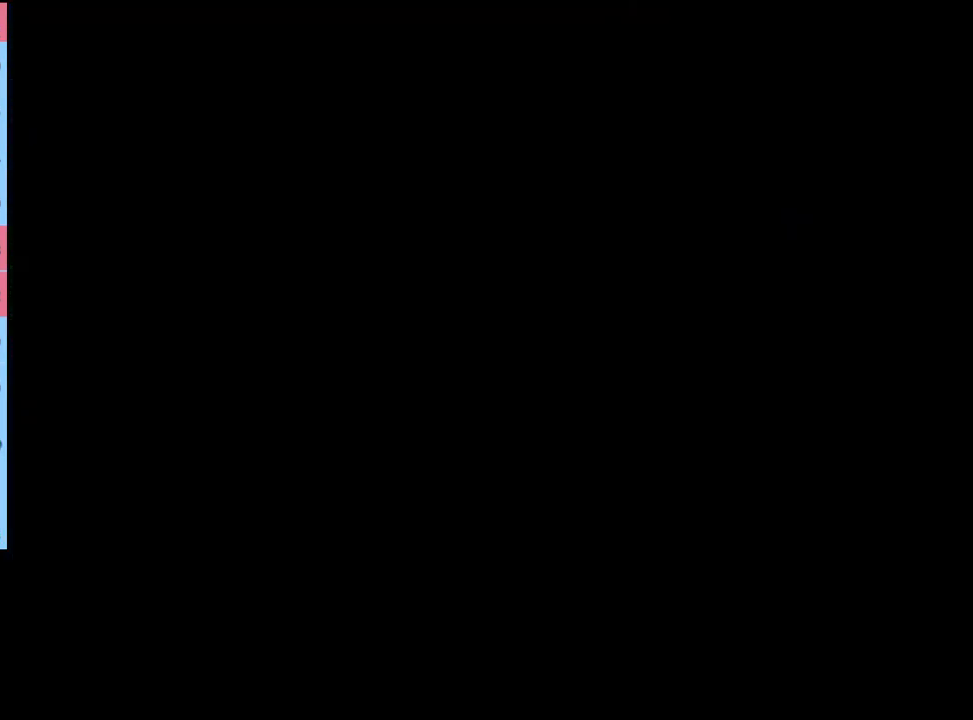
{"keys": [], "mouse": [], "events": [[67, "mouse_left", "up"], [100, "e", "up"], [134, "mouse_left", "down"], [167, "e", "down"], [234, "e", "up"], [234, "mouse_left", "up"], [300, "e", "down"], [300, "mouse_left", "down"], [400, "e", "up"], [400, "mouse_left", "up"], [467, "e", "down"], [500, "e", "up"]]}
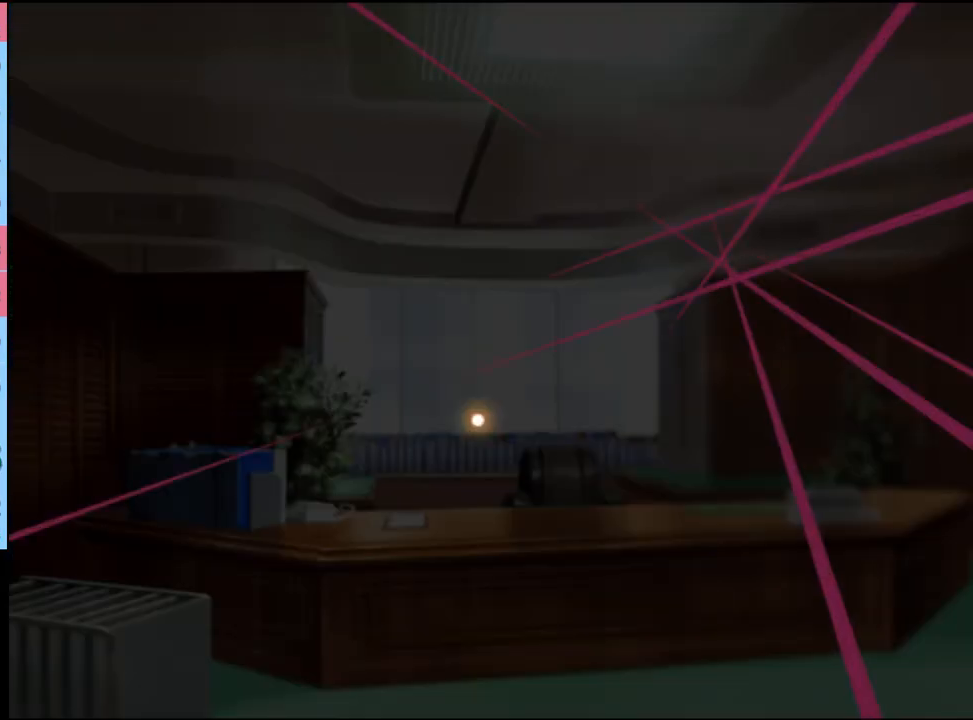
{"keys": [], "mouse": [], "events": []}
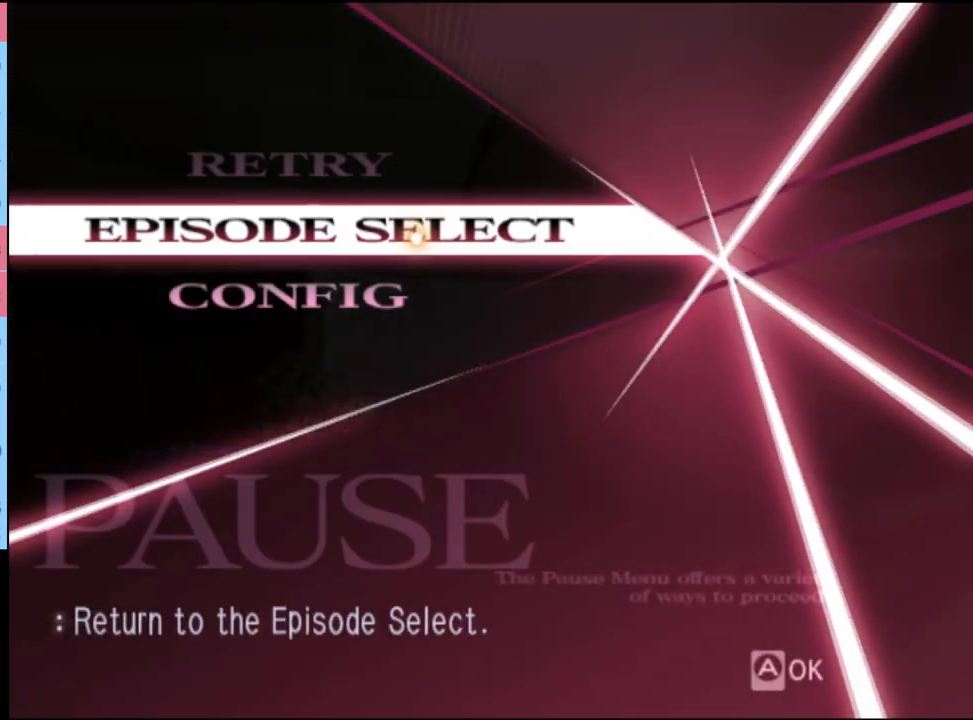
{"keys": [], "mouse": [], "events": [[100, "mouse_left", "down"], [167, "mouse_left", "up"]]}
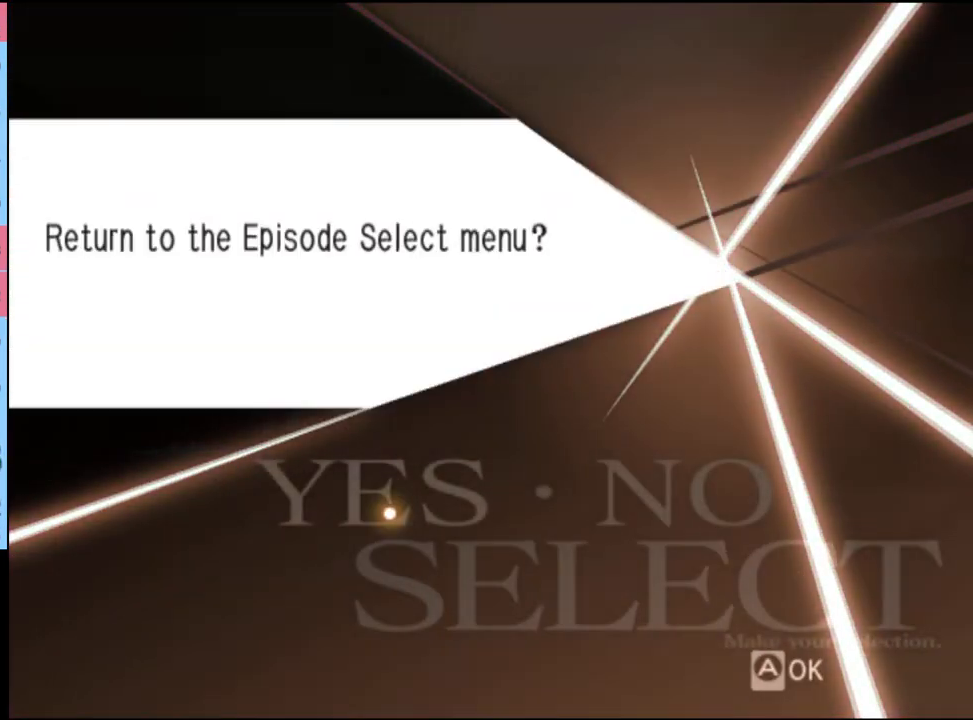
{"keys": [], "mouse": [], "events": [[267, "mouse_left", "down"], [334, "mouse_left", "up"]]}
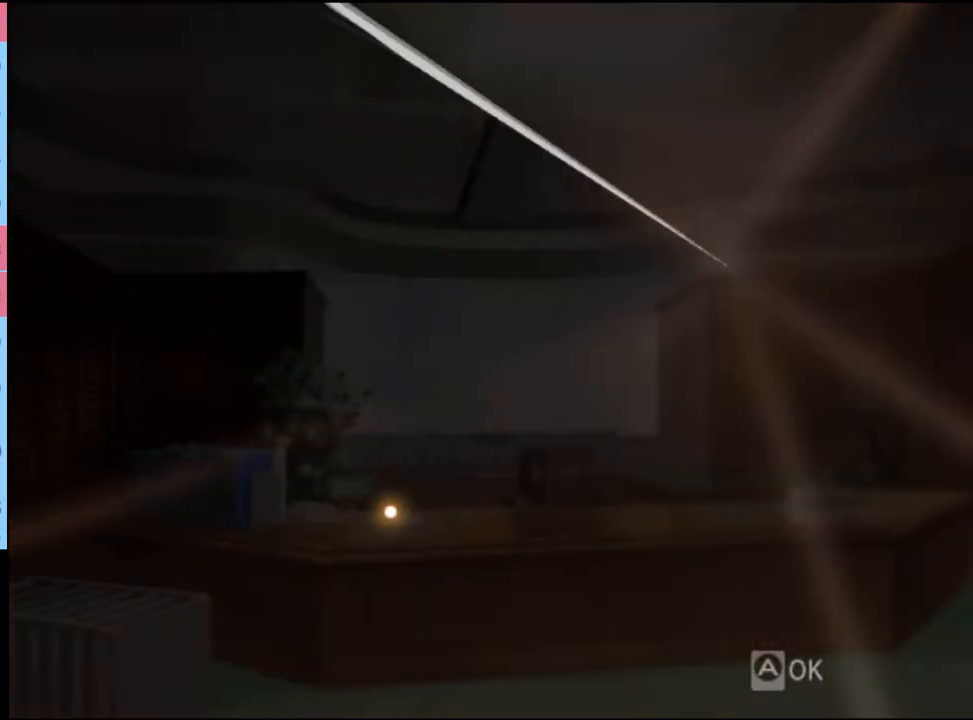
{"keys": [], "mouse": [], "events": []}
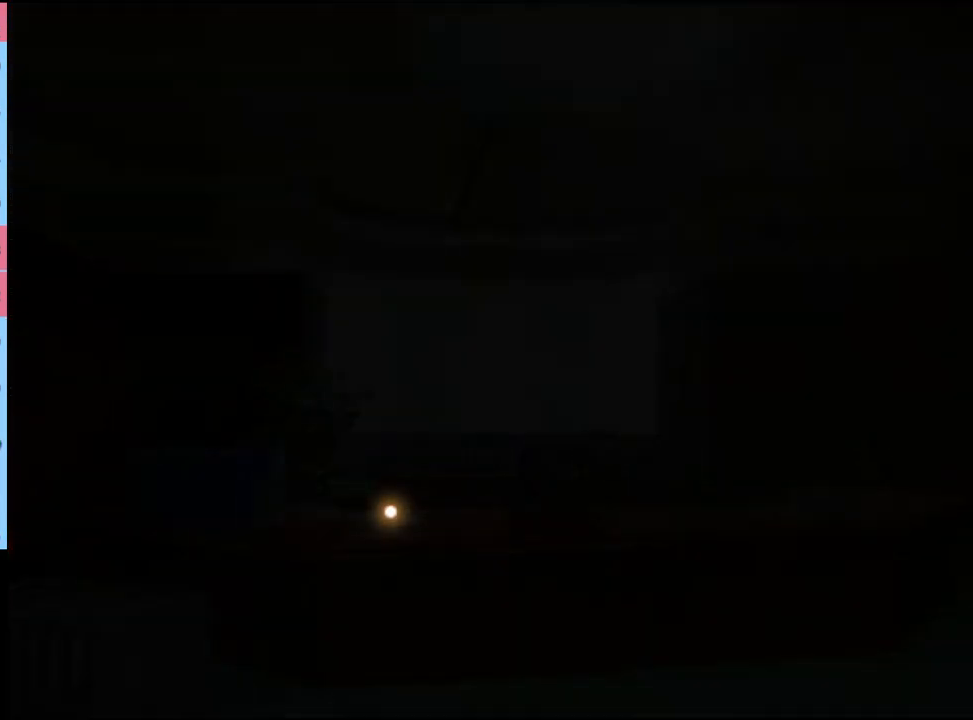
{"keys": [], "mouse": [], "events": []}
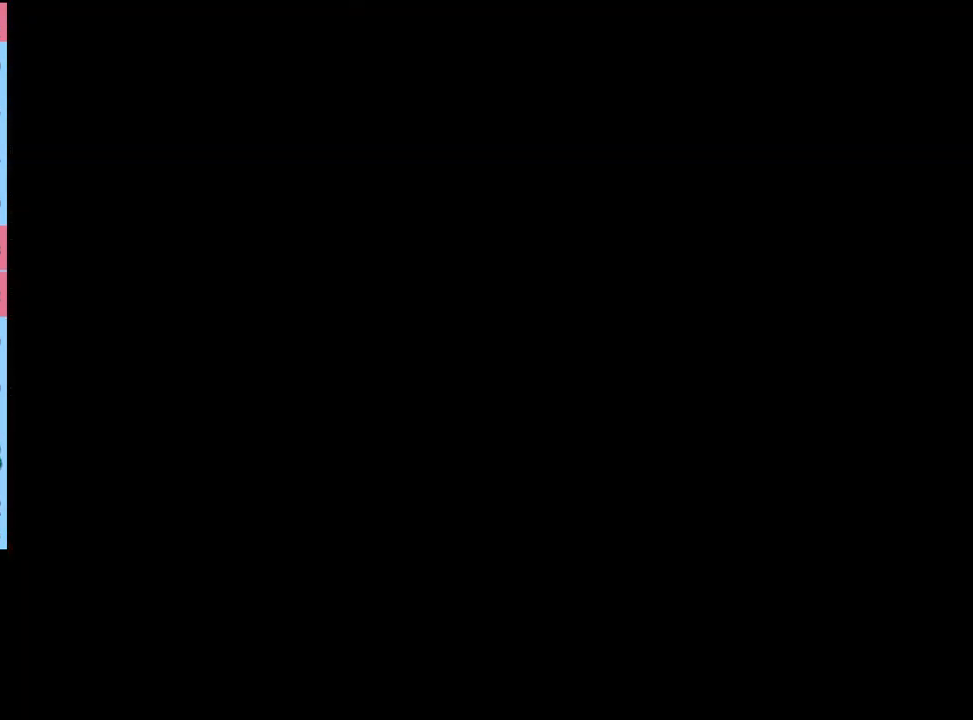
{"keys": [], "mouse": [], "events": []}
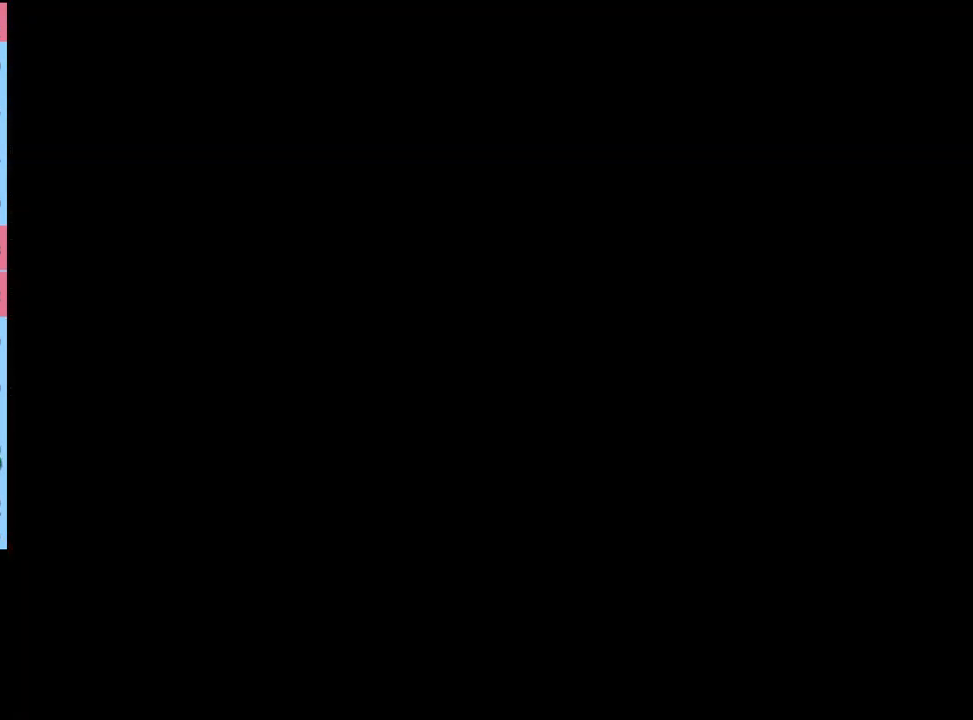
{"keys": [], "mouse": [], "events": []}
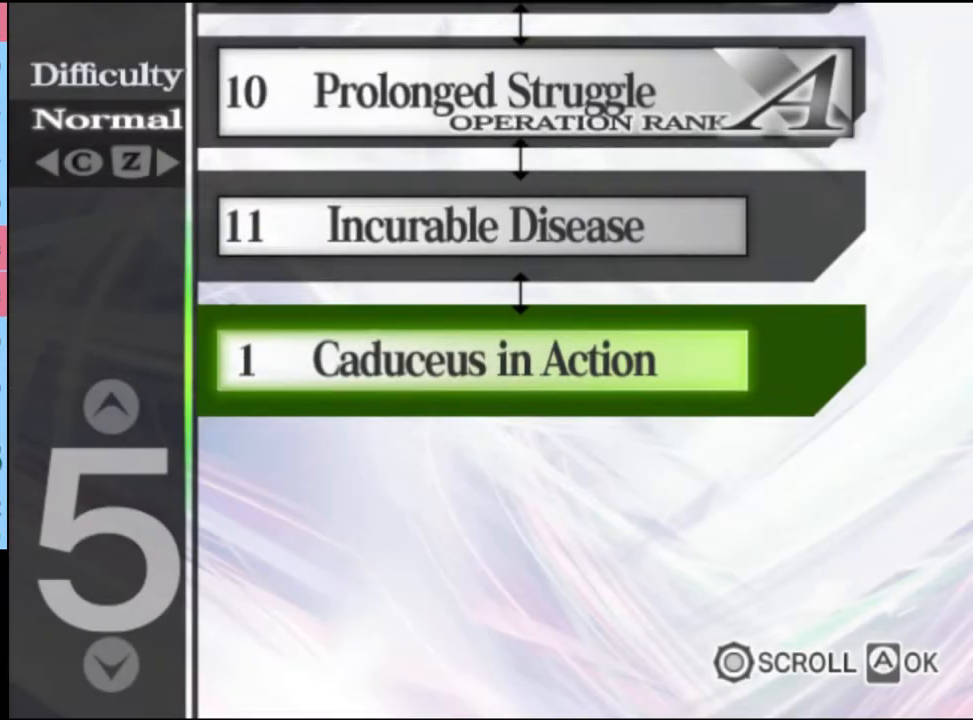
{"keys": [], "mouse": [], "events": []}
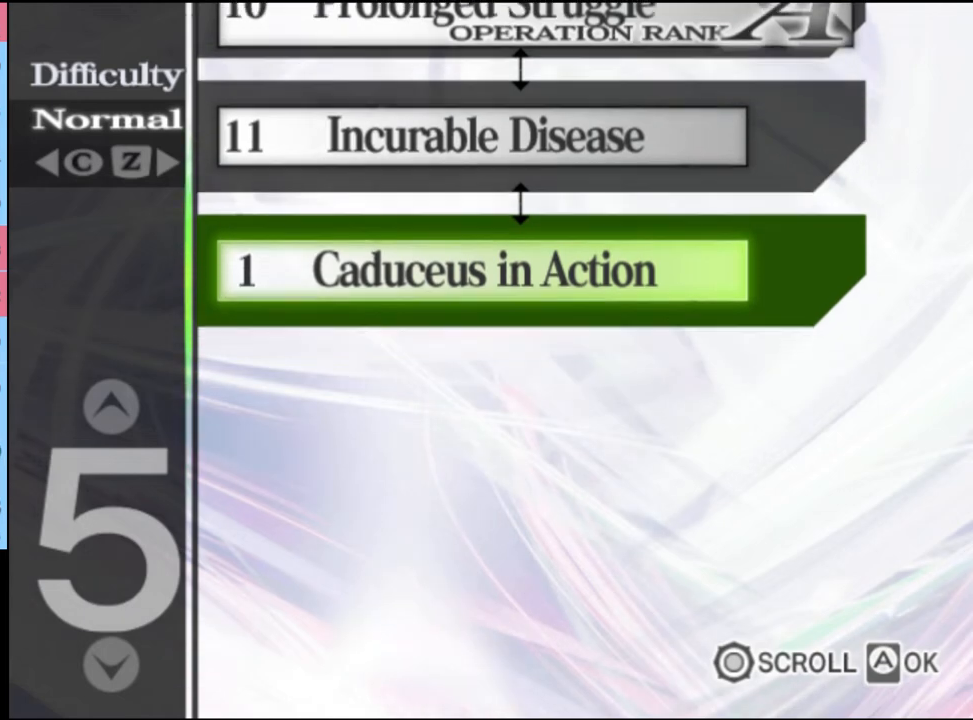
{"keys": [], "mouse": [], "events": []}
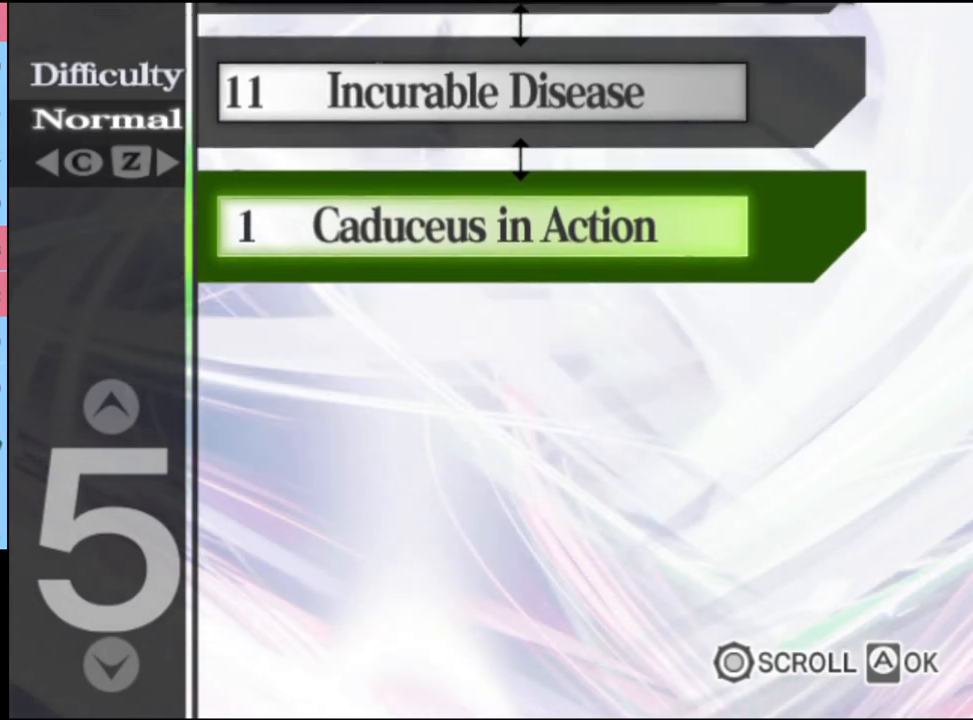
{"keys": [], "mouse": ["left"], "events": [[434, "mouse_left", "down"]]}
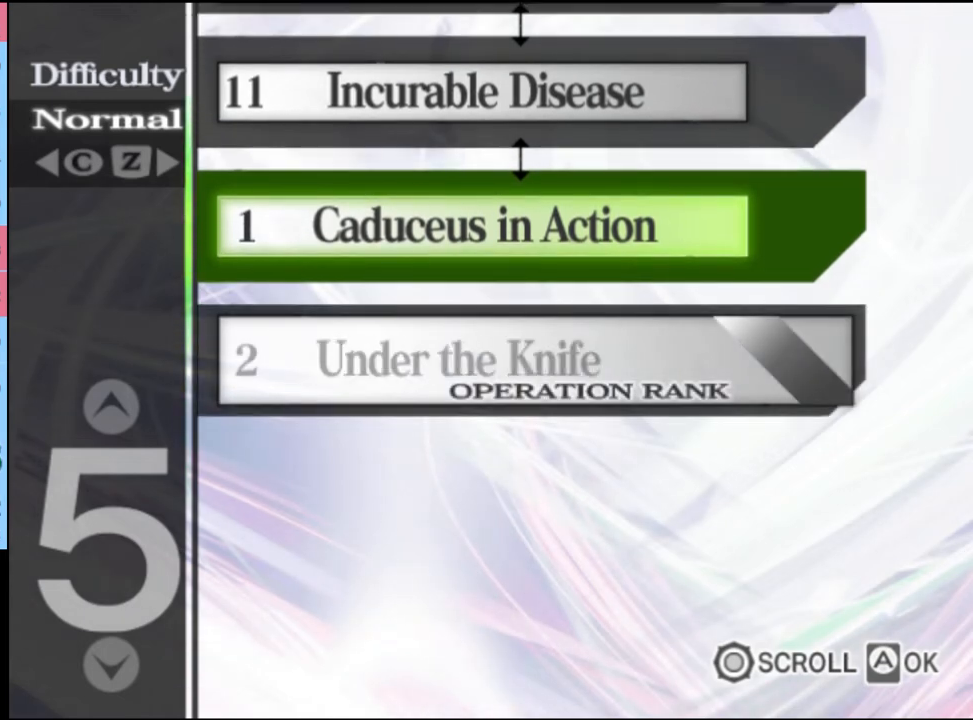
{"keys": [], "mouse": [], "events": [[34, "mouse_left", "up"], [100, "mouse_left", "down"], [167, "mouse_left", "up"], [234, "mouse_left", "down"], [334, "mouse_left", "up"], [400, "mouse_left", "down"], [500, "mouse_left", "up"]]}
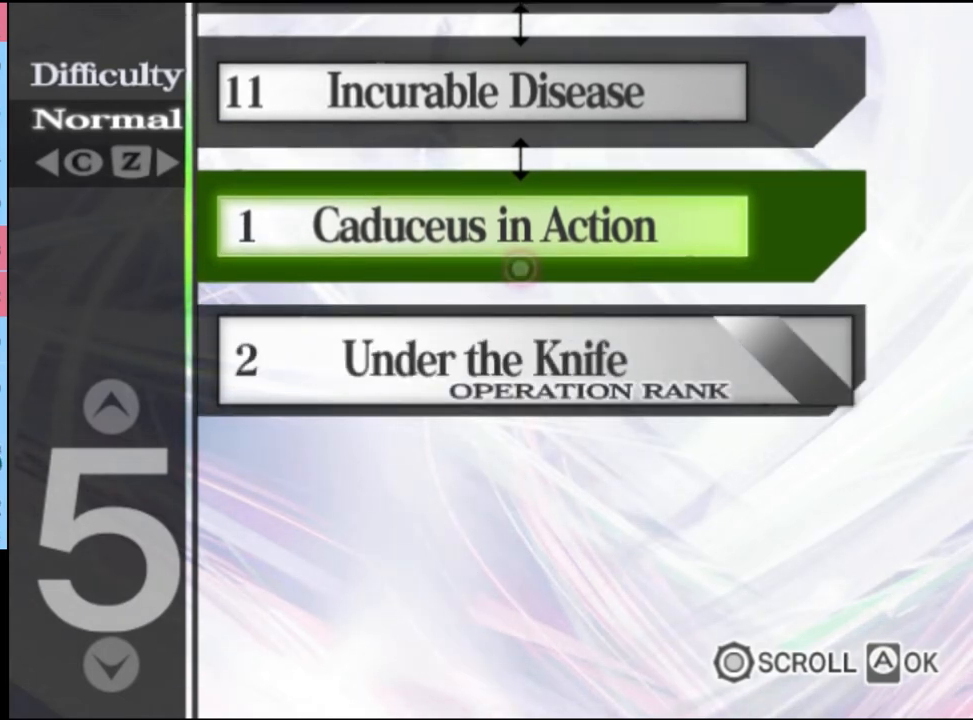
{"keys": [], "mouse": ["left"], "events": [[67, "mouse_left", "down"], [134, "mouse_left", "up"], [234, "mouse_left", "down"], [300, "mouse_left", "up"], [367, "mouse_left", "down"], [434, "mouse_left", "up"], [500, "mouse_left", "down"]]}
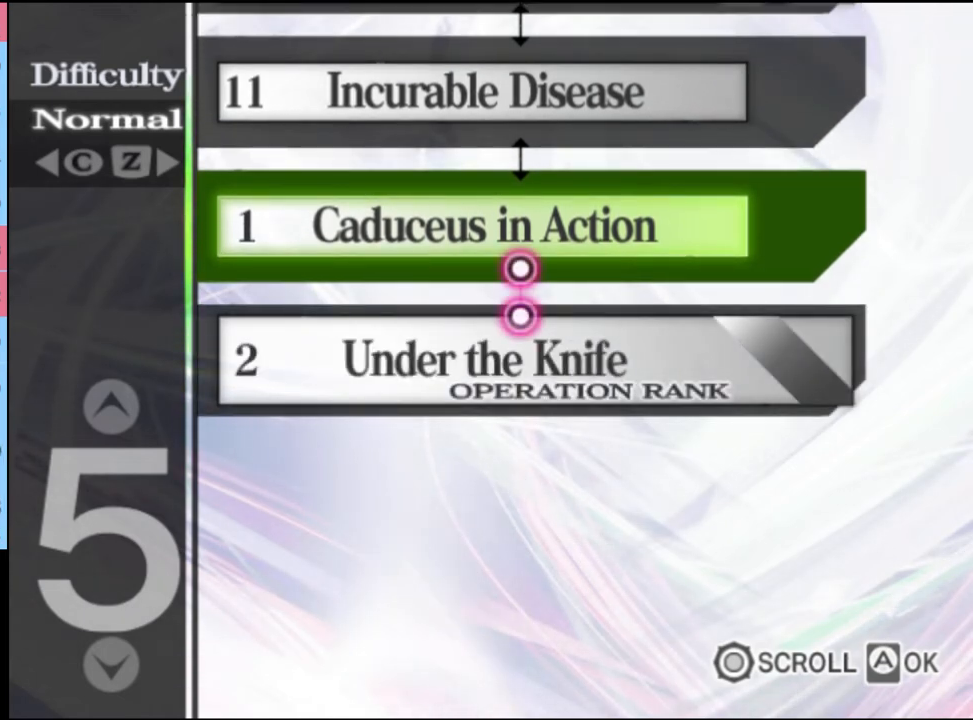
{"keys": [], "mouse": ["left"], "events": [[100, "mouse_left", "up"], [167, "mouse_left", "down"], [234, "mouse_left", "up"], [334, "mouse_left", "down"], [400, "mouse_left", "up"], [467, "mouse_left", "down"]]}
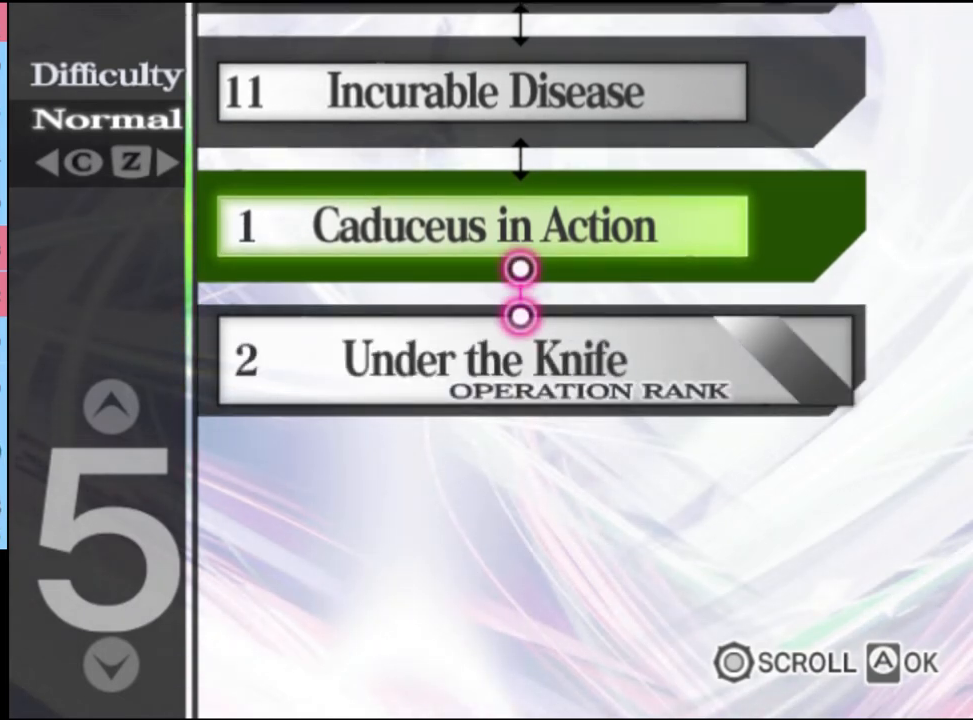
{"keys": [], "mouse": [], "events": [[34, "mouse_left", "up"], [100, "mouse_left", "down"], [200, "mouse_left", "up"], [267, "mouse_left", "down"], [334, "mouse_left", "up"], [400, "mouse_left", "down"], [500, "mouse_left", "up"]]}
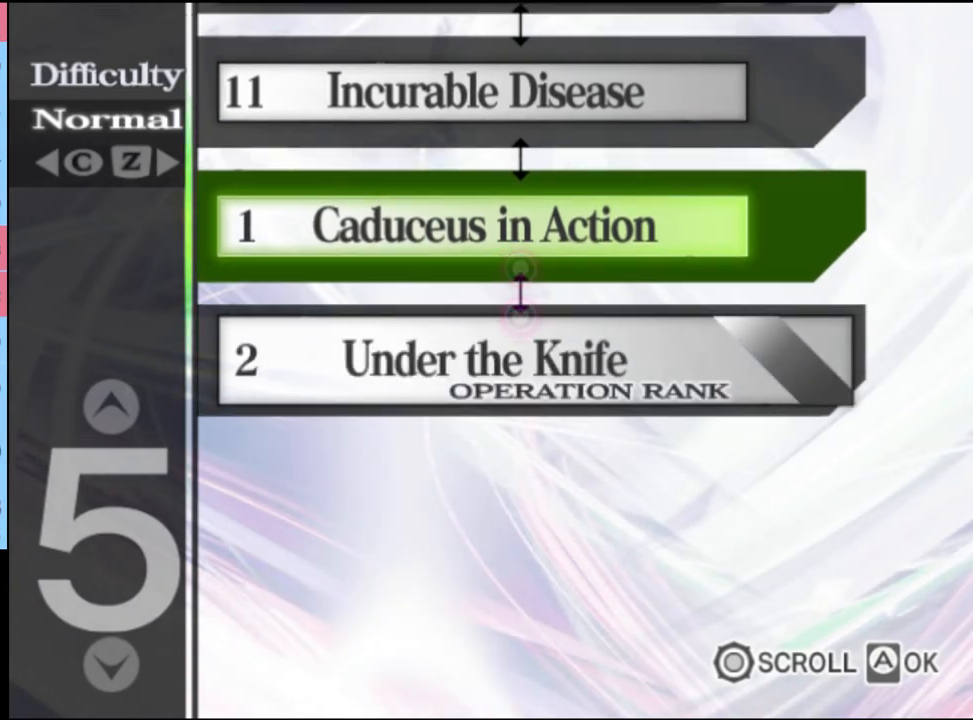
{"keys": [], "mouse": ["left"], "events": [[67, "mouse_left", "down"], [134, "mouse_left", "up"], [200, "mouse_left", "down"], [300, "mouse_left", "up"], [367, "mouse_left", "down"], [434, "mouse_left", "up"], [500, "mouse_left", "down"]]}
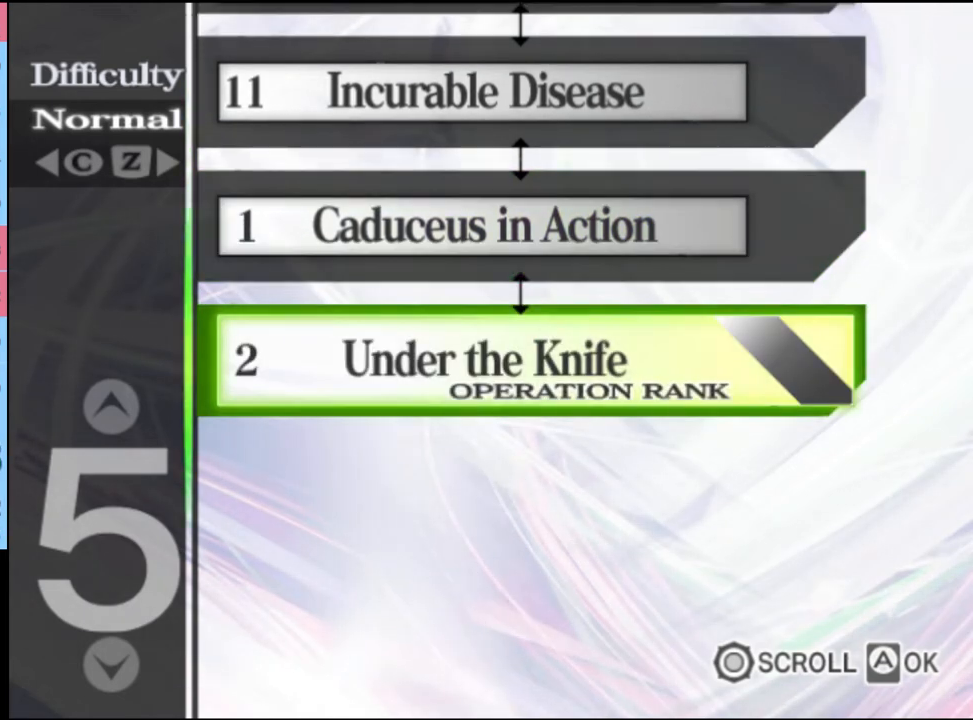
{"keys": [], "mouse": [], "events": [[67, "mouse_left", "up"], [167, "mouse_left", "down"], [234, "mouse_left", "up"], [300, "mouse_left", "down"], [400, "mouse_left", "up"]]}
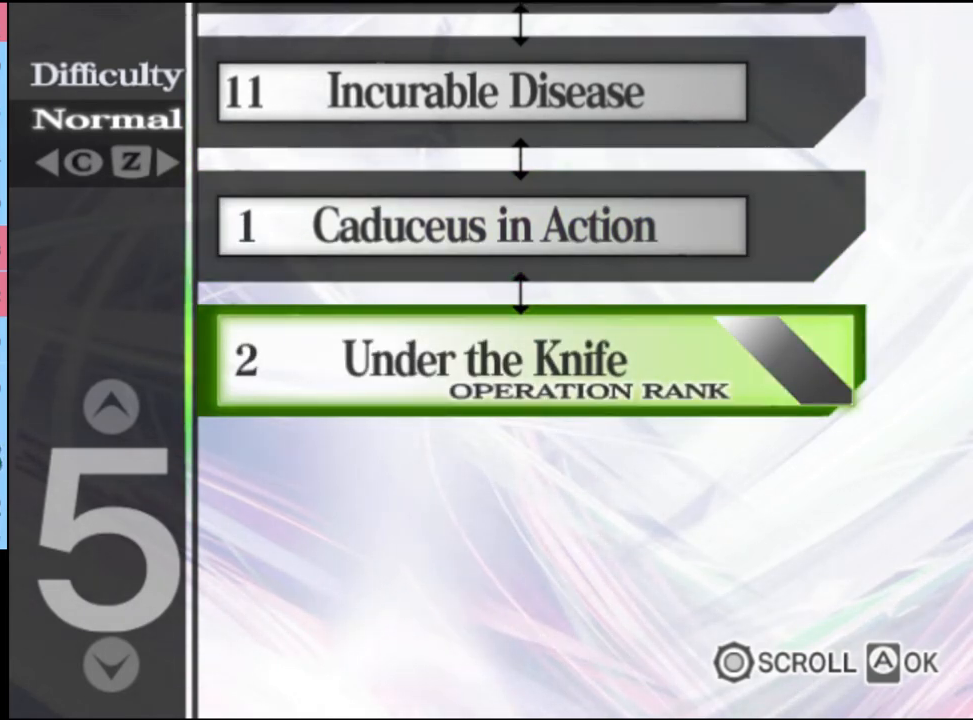
{"keys": [], "mouse": [], "events": []}
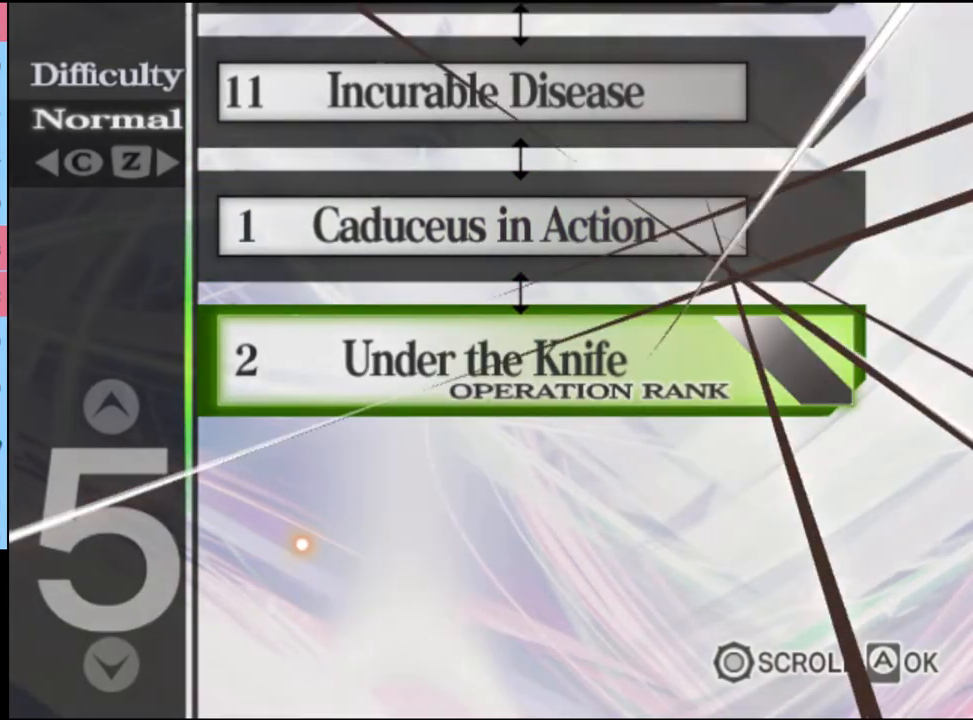
{"keys": [], "mouse": ["left"], "events": [[367, "mouse_left", "down"], [467, "mouse_left", "up"], [500, "mouse_left", "down"]]}
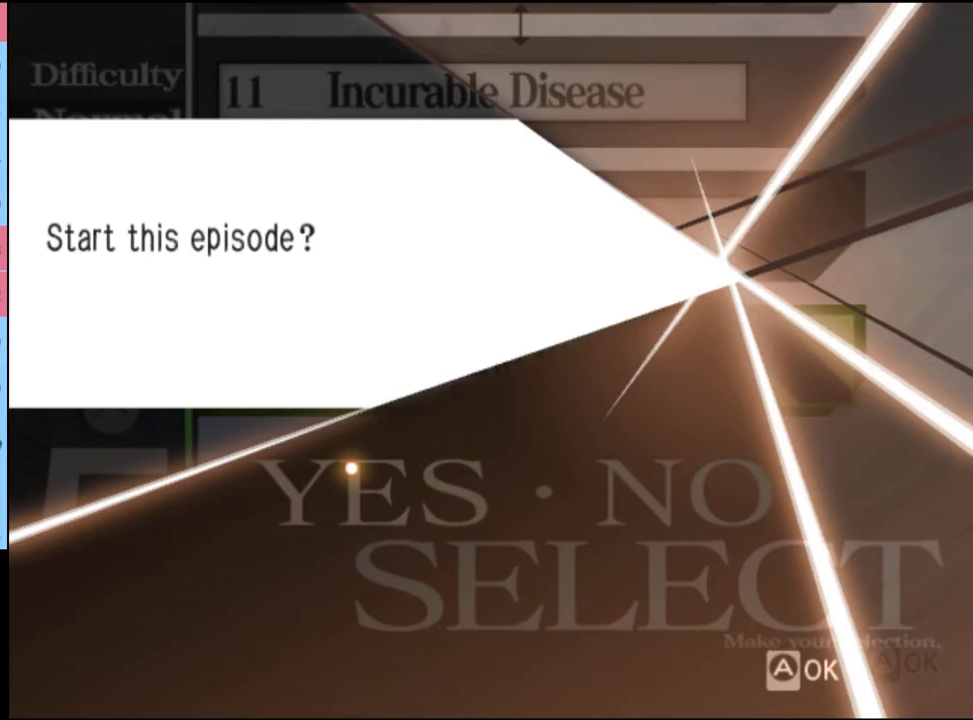
{"keys": [], "mouse": [], "events": [[100, "mouse_left", "up"], [167, "mouse_left", "down"], [234, "mouse_left", "up"], [300, "mouse_left", "down"], [367, "mouse_left", "up"], [434, "mouse_left", "down"], [500, "mouse_left", "up"]]}
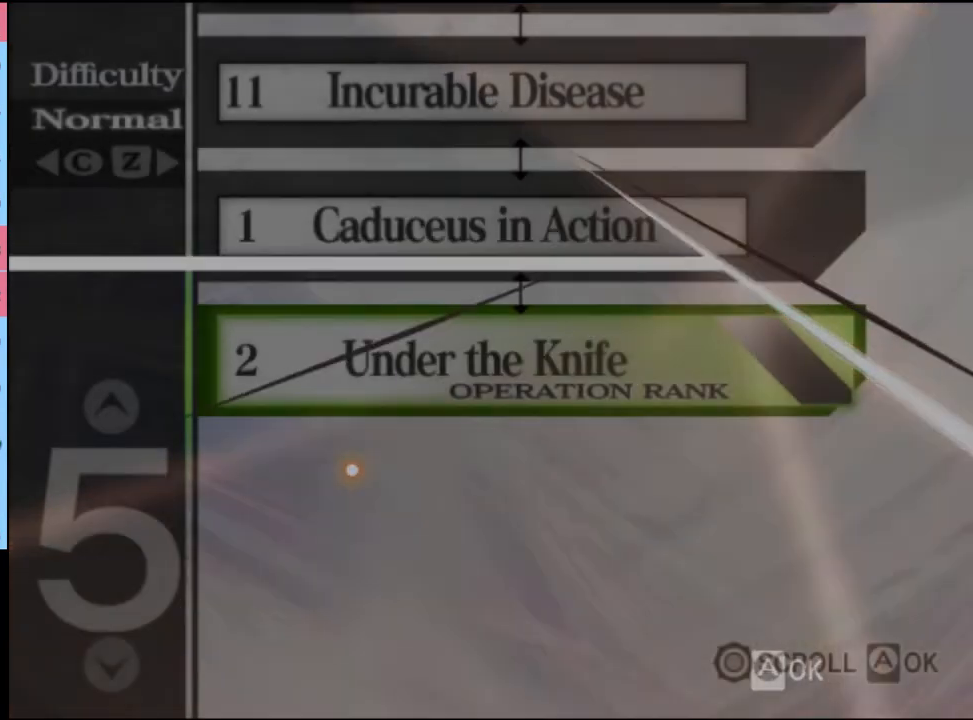
{"keys": [], "mouse": [], "events": []}
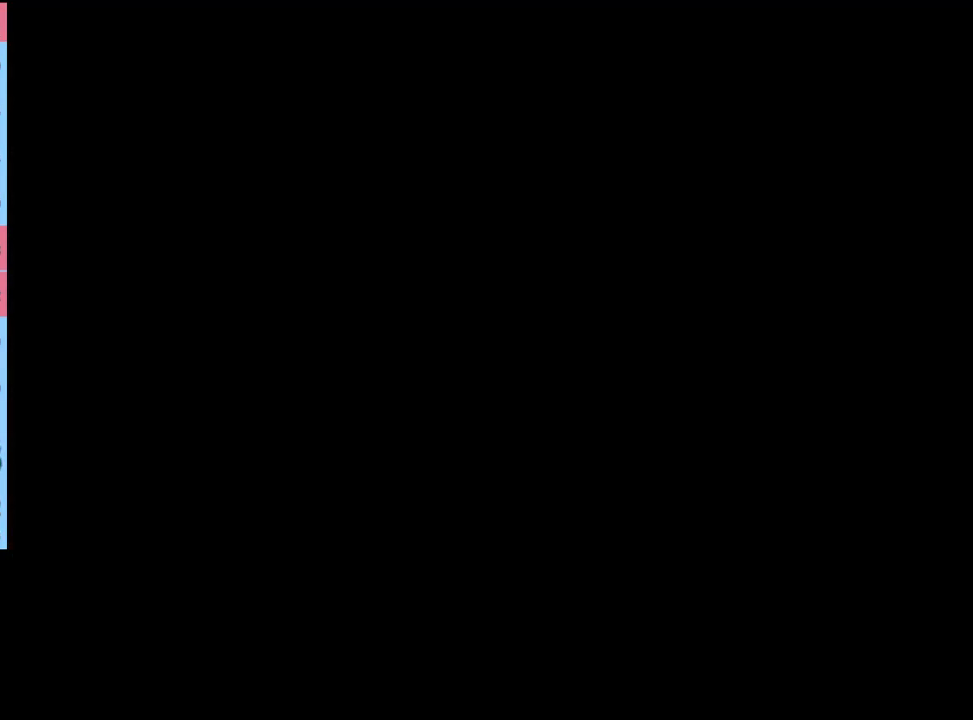
{"keys": [], "mouse": ["left"], "events": [[234, "mouse_left", "down"], [267, "mouse_left", "up"], [334, "mouse_left", "down"]]}
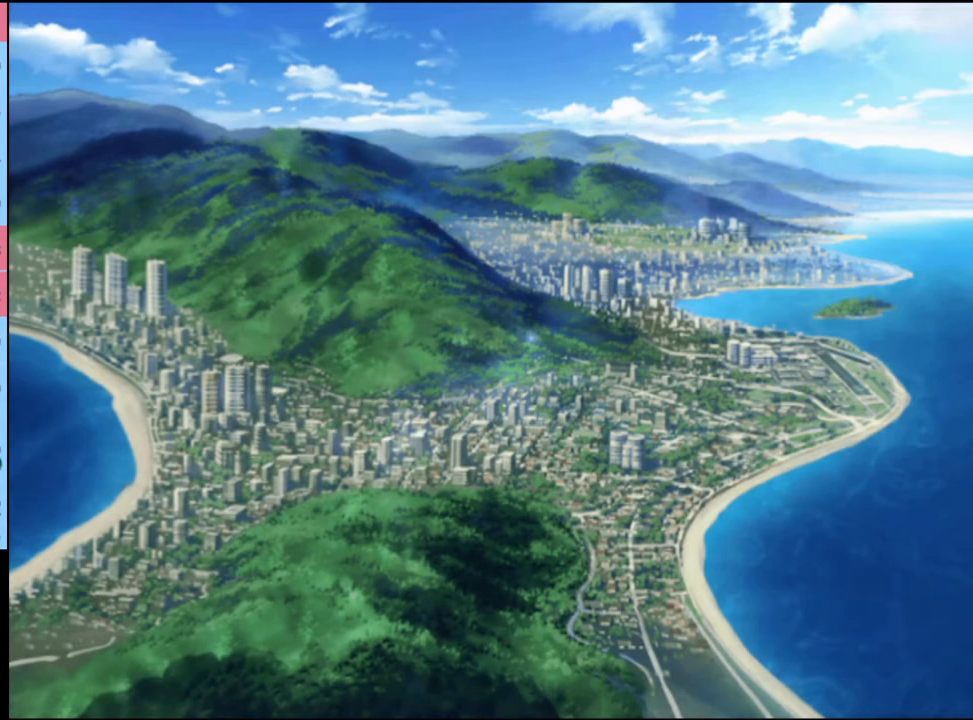
{"keys": [], "mouse": ["left"], "events": [[67, "mouse_left", "up"], [167, "mouse_left", "down"], [200, "mouse_left", "up"], [334, "mouse_left", "down"], [400, "mouse_left", "up"], [467, "mouse_left", "down"]]}
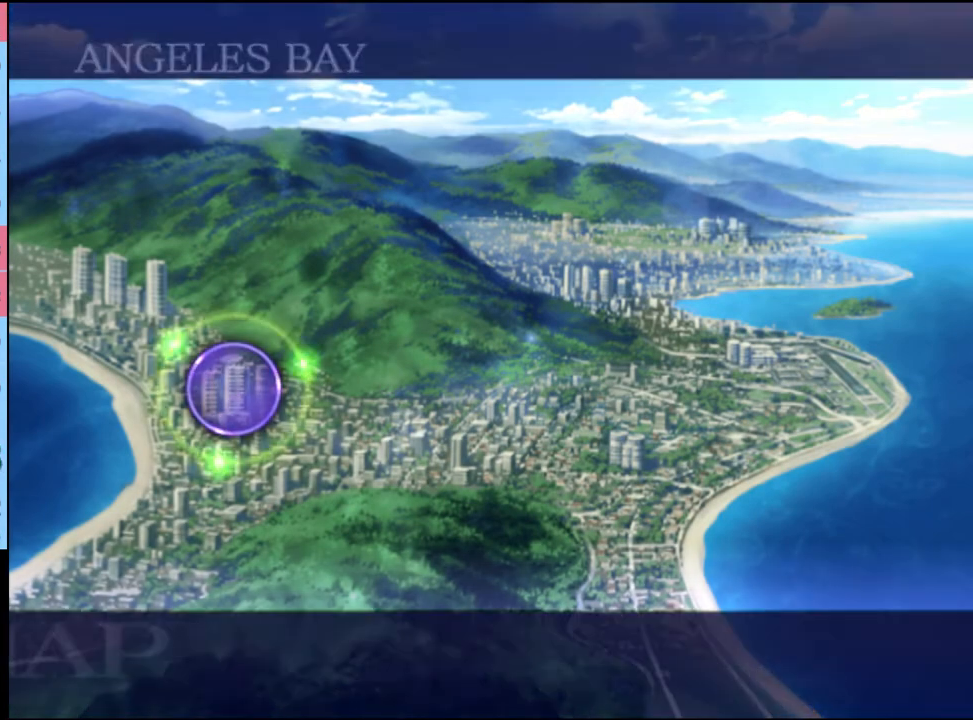
{"keys": [], "mouse": [], "events": [[34, "mouse_left", "up"], [100, "mouse_left", "down"], [200, "mouse_left", "up"], [267, "mouse_left", "down"], [334, "mouse_left", "up"], [400, "mouse_left", "down"], [467, "mouse_left", "up"]]}
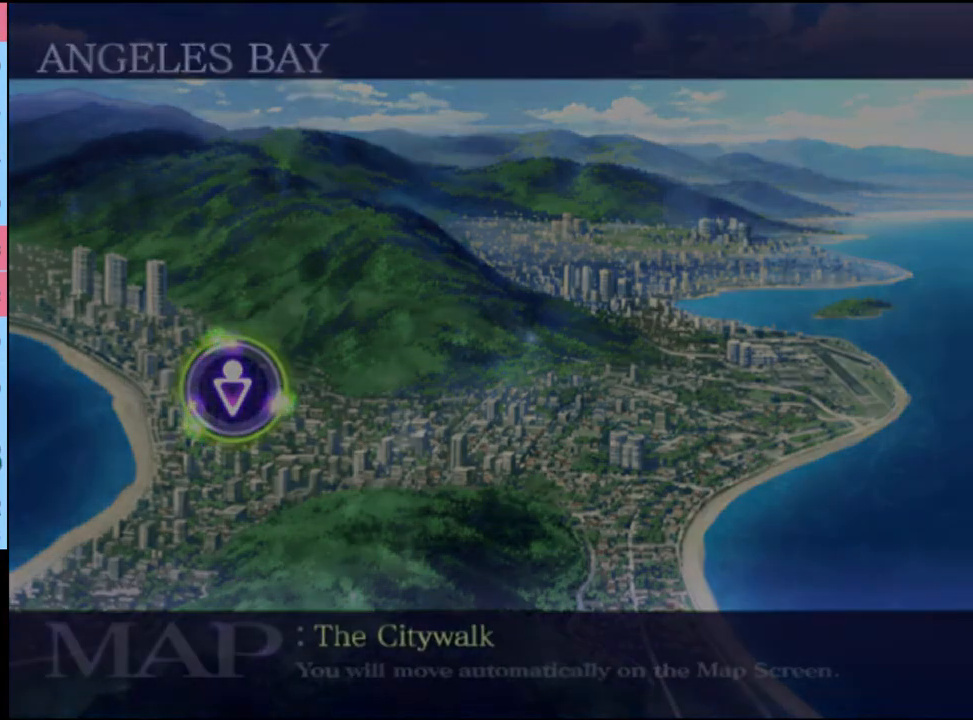
{"keys": [], "mouse": ["left"], "events": [[34, "mouse_left", "down"], [100, "mouse_left", "up"], [200, "mouse_left", "down"], [234, "mouse_left", "up"], [367, "mouse_left", "down"], [400, "mouse_left", "up"], [500, "mouse_left", "down"]]}
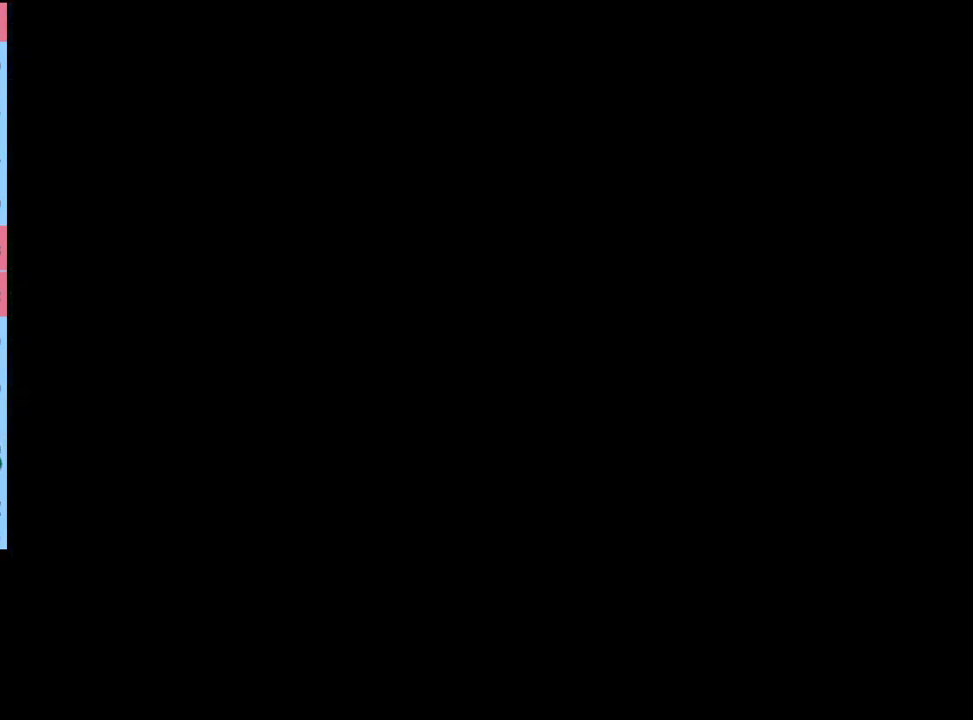
{"keys": [], "mouse": [], "events": [[34, "mouse_left", "up"], [134, "mouse_left", "down"], [200, "mouse_left", "up"], [267, "mouse_left", "down"], [334, "mouse_left", "up"], [434, "mouse_left", "down"], [467, "mouse_left", "up"]]}